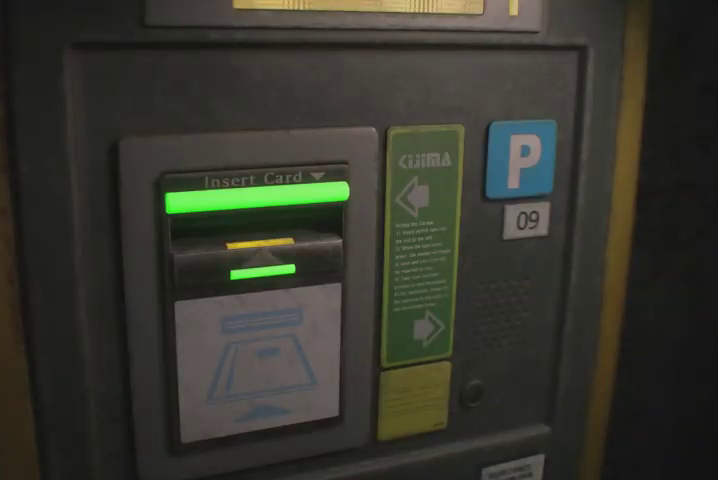
Gameplay with a controller (PlayStation layout); each line is a JSON object with the inputs held at the frame after it. "events" lists button and stick changes between this image and that frame as [ms after this image, input, new state], when the widget could be followed in between.
{"buttons": [], "left_stick": "center", "right_stick": "center", "events": []}
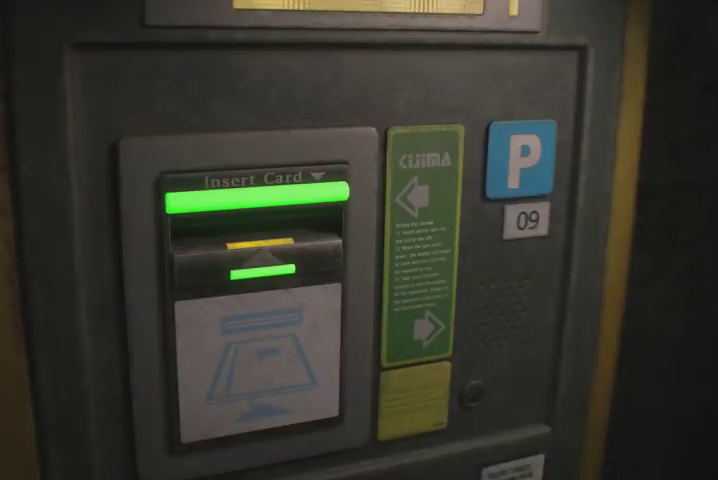
{"buttons": [], "left_stick": "center", "right_stick": "center", "events": []}
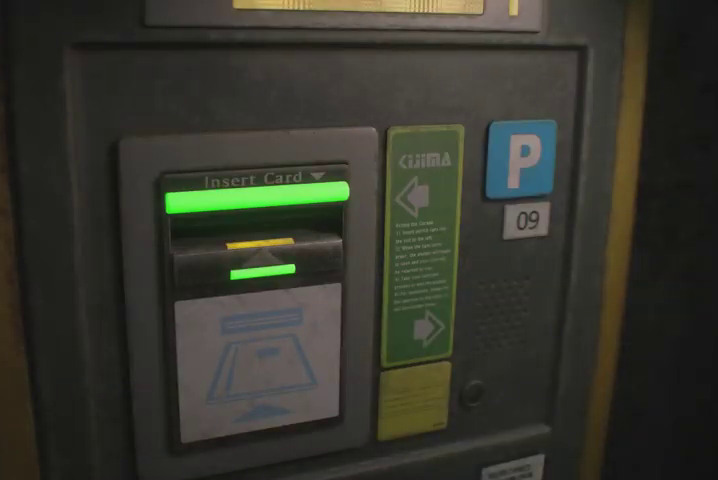
{"buttons": [], "left_stick": "center", "right_stick": "center", "events": []}
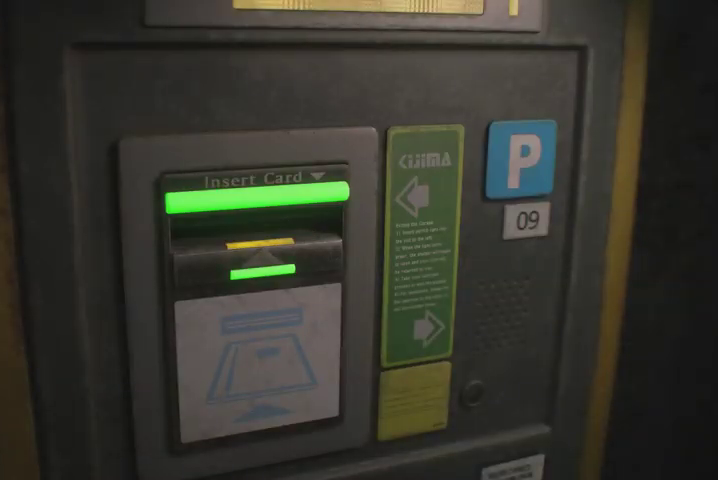
{"buttons": [], "left_stick": "center", "right_stick": "center", "events": []}
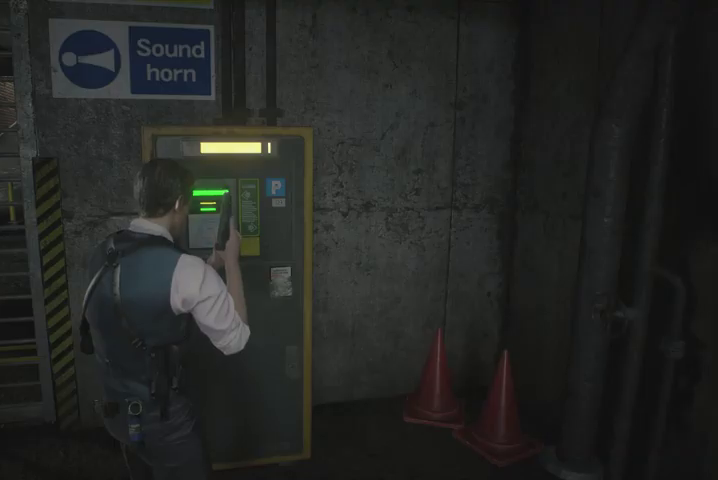
{"buttons": [], "left_stick": "left", "right_stick": "center", "events": [[400, "left_stick", "left"]]}
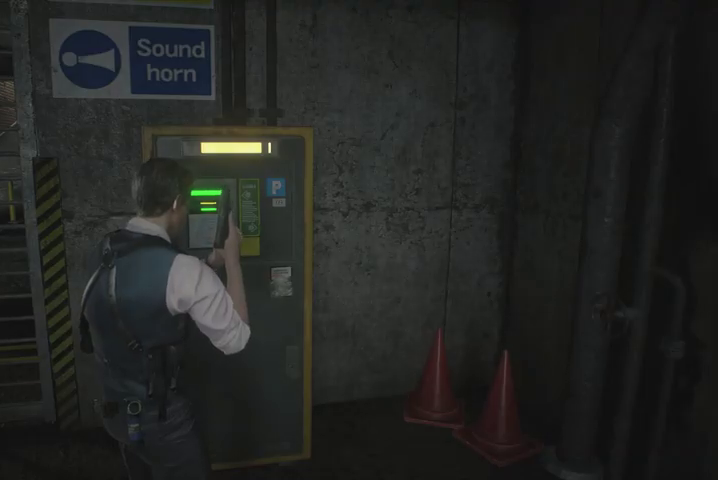
{"buttons": [], "left_stick": "left", "right_stick": "center", "events": []}
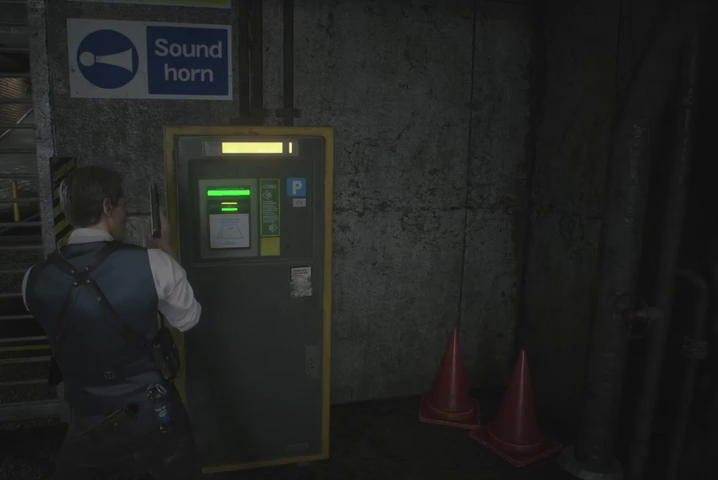
{"buttons": [], "left_stick": "left", "right_stick": "left", "events": [[433, "right_stick", "left"]]}
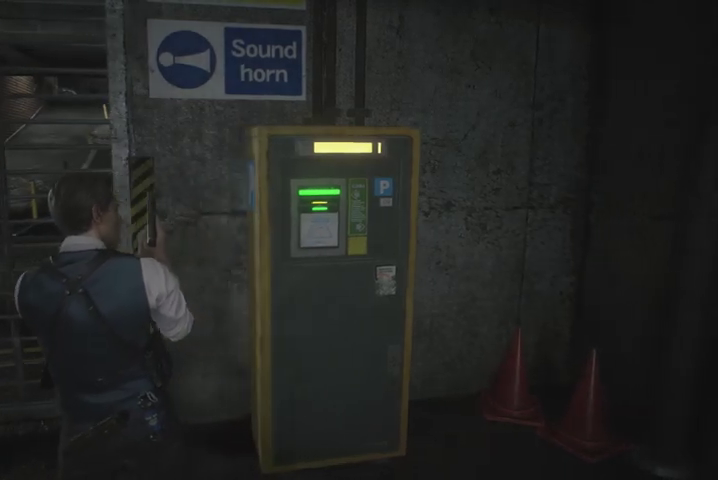
{"buttons": [], "left_stick": "left", "right_stick": "center", "events": [[133, "right_stick", "center"]]}
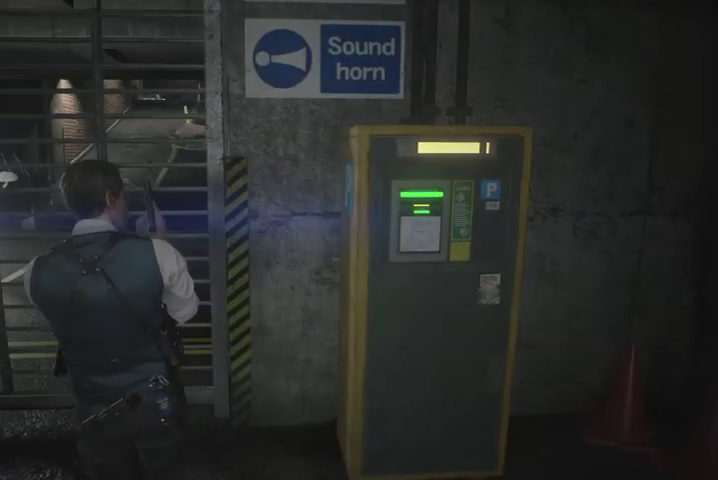
{"buttons": [], "left_stick": "center", "right_stick": "center", "events": [[33, "left_stick", "center"], [267, "TRIANGLE", "down"], [367, "TRIANGLE", "up"]]}
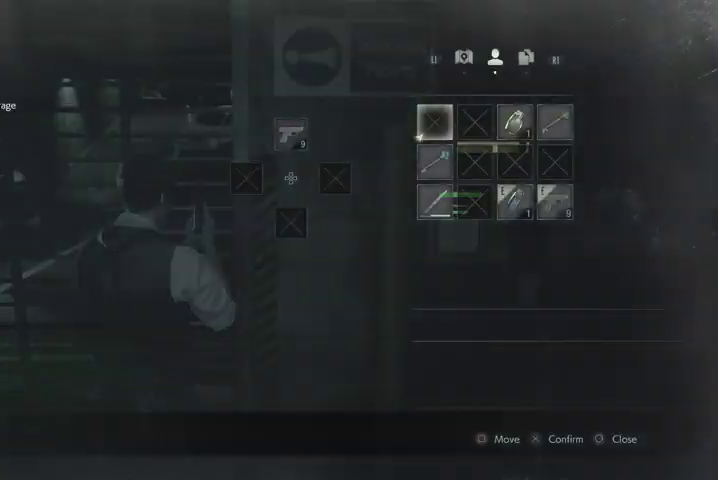
{"buttons": [], "left_stick": "up-left", "right_stick": "center", "events": [[67, "CIRCLE", "down"], [167, "CIRCLE", "up"], [400, "left_stick", "up-left"]]}
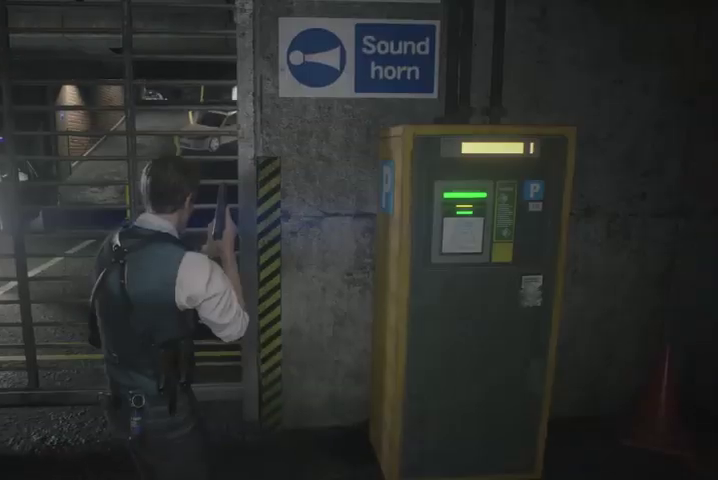
{"buttons": [], "left_stick": "up-left", "right_stick": "center", "events": []}
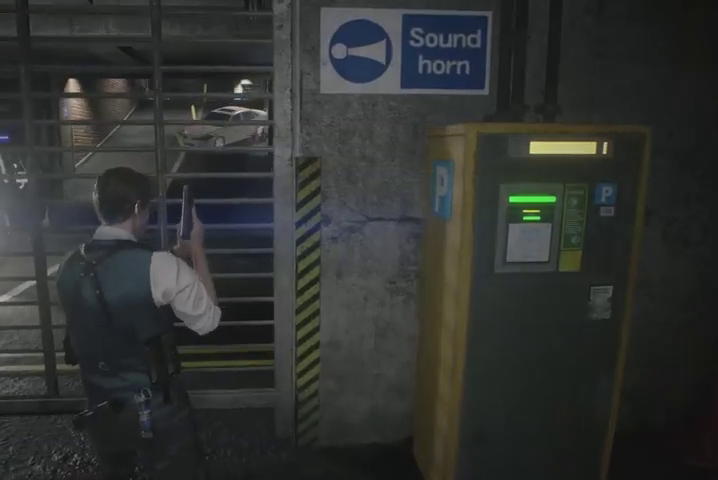
{"buttons": ["L2"], "left_stick": "up", "right_stick": "center", "events": [[33, "left_stick", "up"], [200, "right_stick", "left"], [367, "right_stick", "center"], [467, "L2", "down"]]}
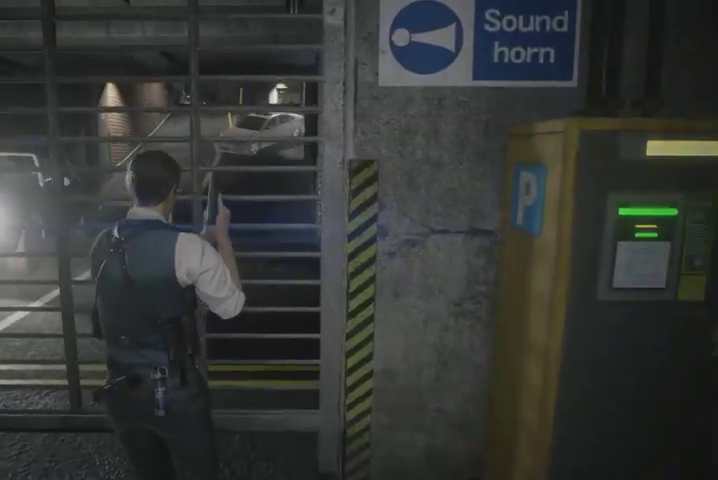
{"buttons": [], "left_stick": "center", "right_stick": "center", "events": [[33, "left_stick", "center"], [67, "L2", "up"], [367, "SQUARE", "down"], [400, "SQUARE", "up"]]}
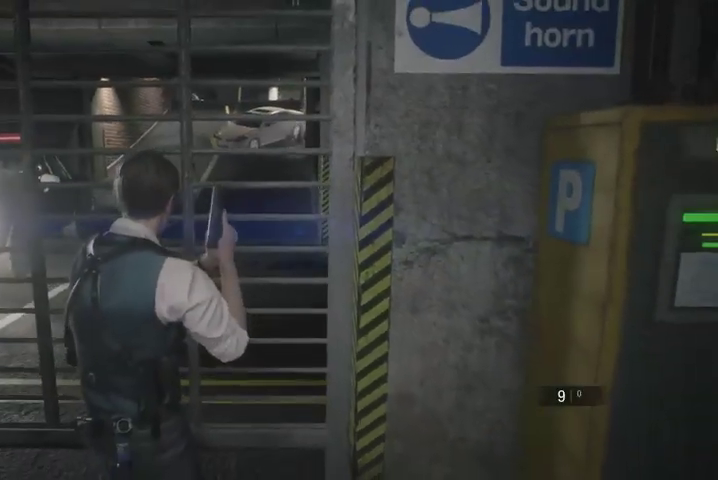
{"buttons": [], "left_stick": "center", "right_stick": "center", "events": []}
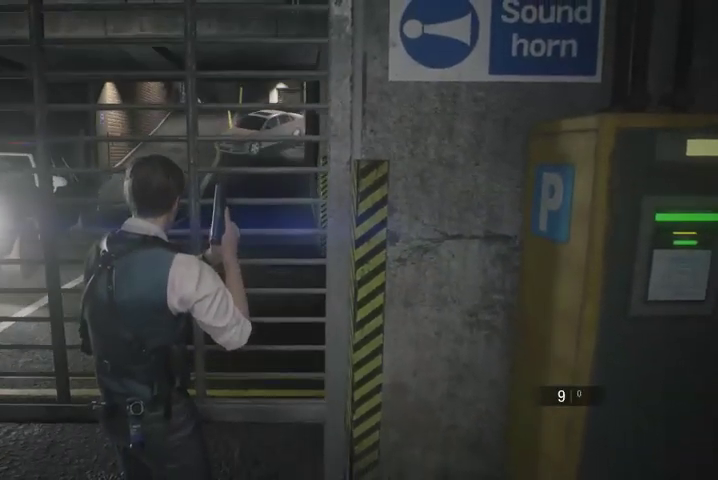
{"buttons": [], "left_stick": "center", "right_stick": "center", "events": []}
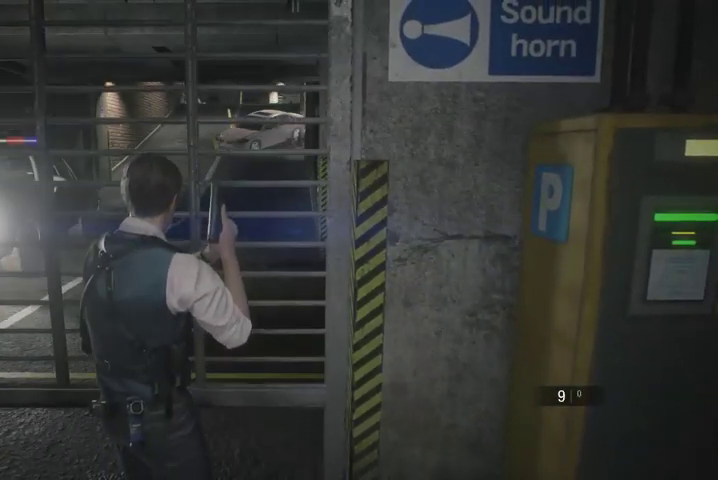
{"buttons": [], "left_stick": "center", "right_stick": "center", "events": []}
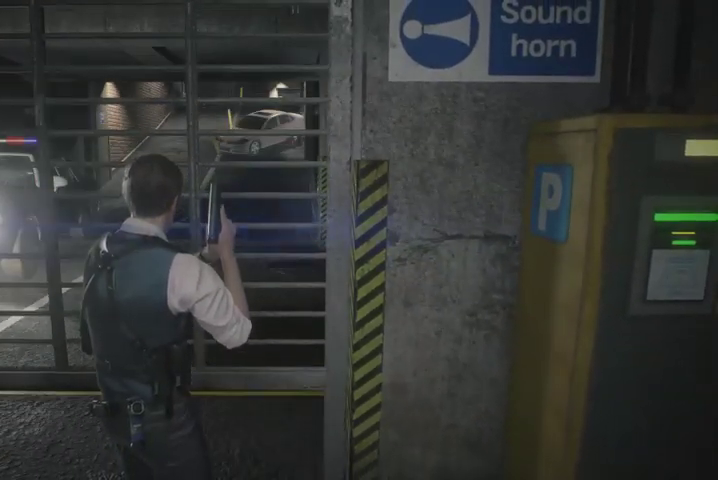
{"buttons": [], "left_stick": "center", "right_stick": "center", "events": []}
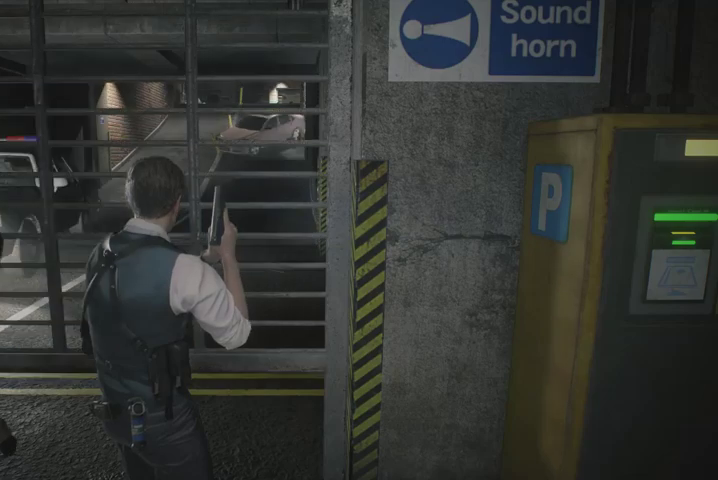
{"buttons": [], "left_stick": "center", "right_stick": "center", "events": []}
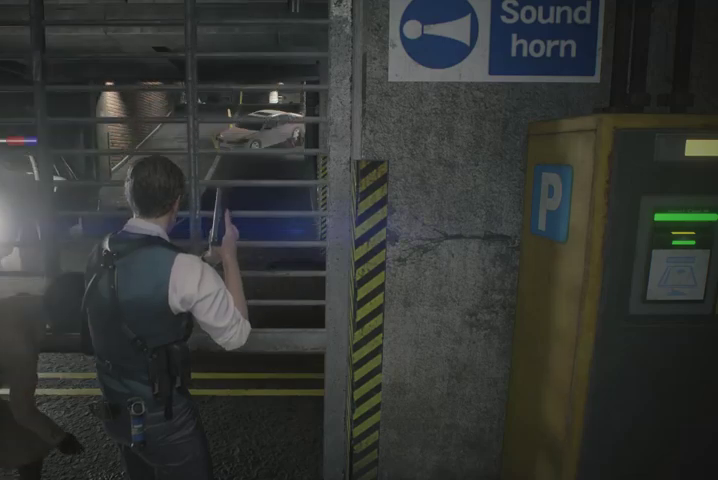
{"buttons": [], "left_stick": "center", "right_stick": "center", "events": []}
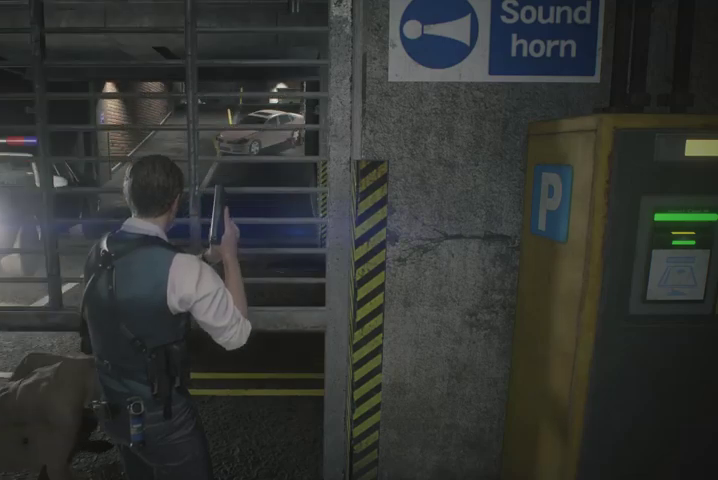
{"buttons": [], "left_stick": "center", "right_stick": "center", "events": []}
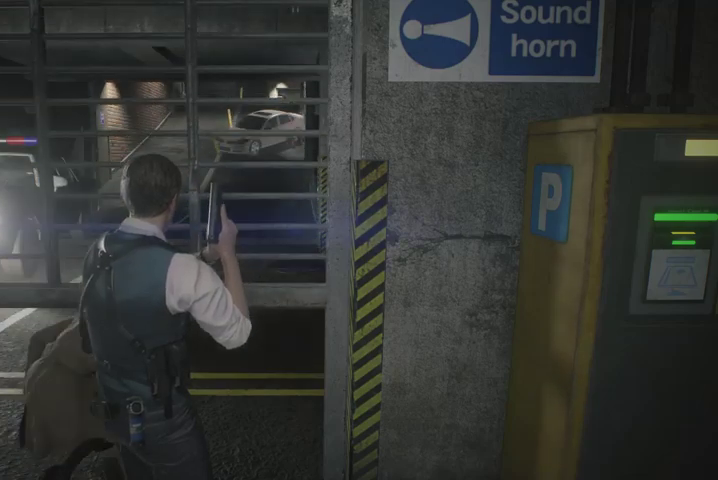
{"buttons": [], "left_stick": "center", "right_stick": "center", "events": []}
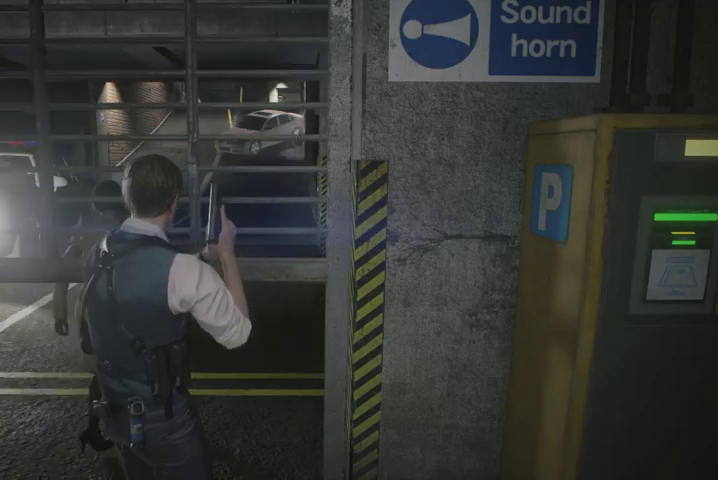
{"buttons": [], "left_stick": "up", "right_stick": "center", "events": [[167, "left_stick", "up"]]}
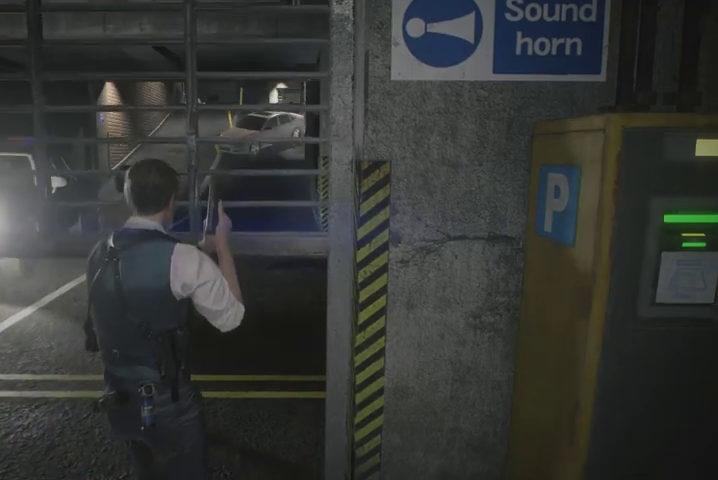
{"buttons": ["R1"], "left_stick": "up", "right_stick": "center", "events": [[333, "R1", "down"], [367, "R1", "up"], [467, "R1", "down"]]}
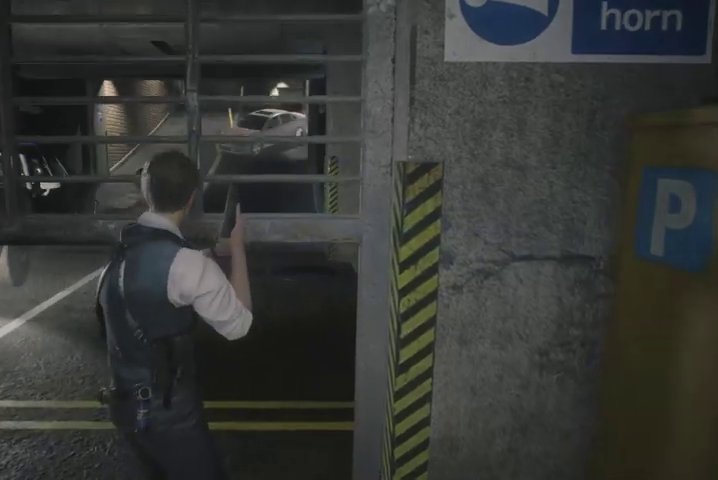
{"buttons": [], "left_stick": "up", "right_stick": "center", "events": [[33, "R1", "up"], [300, "R1", "down"], [333, "R1", "up"], [400, "R1", "down"], [467, "R1", "up"]]}
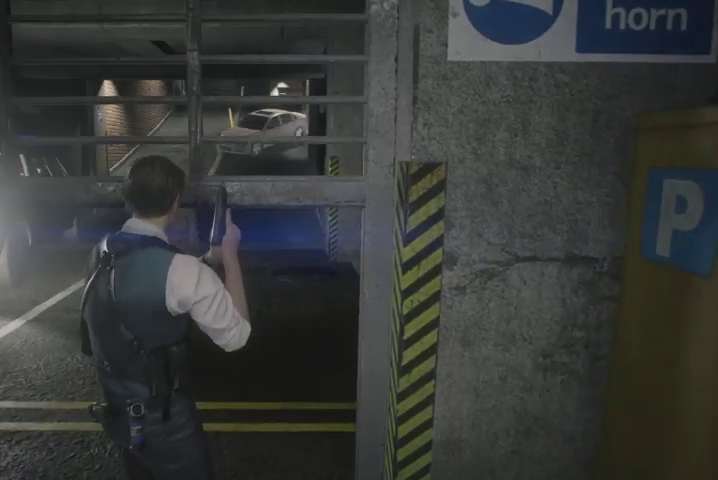
{"buttons": ["R1"], "left_stick": "up", "right_stick": "center", "events": [[67, "R1", "down"], [133, "R1", "up"], [200, "R1", "down"], [267, "R1", "up"], [333, "R1", "down"], [400, "R1", "up"], [467, "R1", "down"]]}
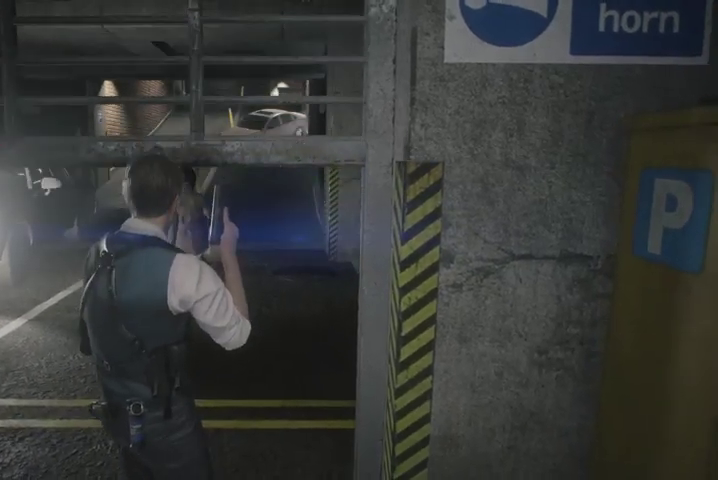
{"buttons": [], "left_stick": "up", "right_stick": "center", "events": [[67, "R1", "up"], [133, "R1", "down"], [200, "R1", "up"], [267, "R1", "down"], [333, "R1", "up"], [467, "R1", "down"], [500, "R1", "up"]]}
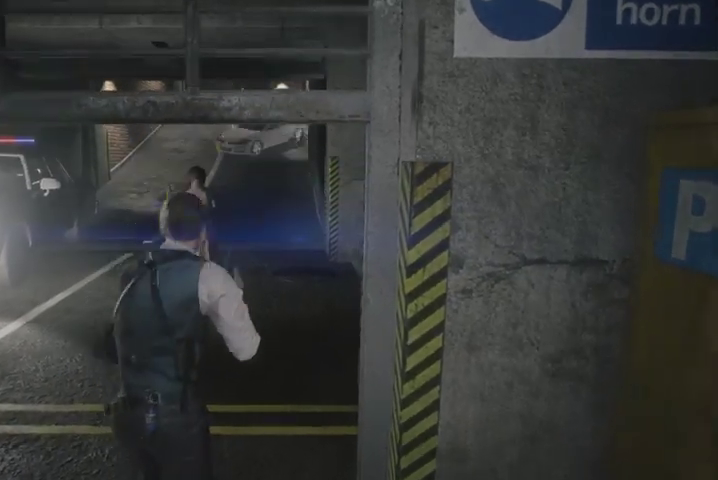
{"buttons": [], "left_stick": "up", "right_stick": "center", "events": []}
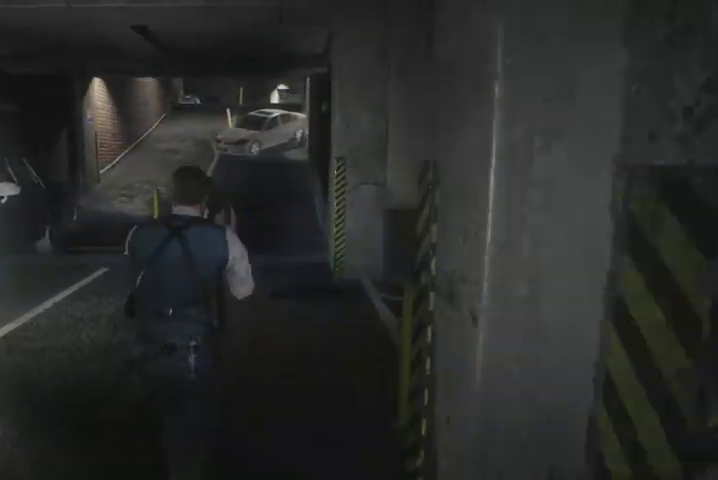
{"buttons": [], "left_stick": "up", "right_stick": "center", "events": []}